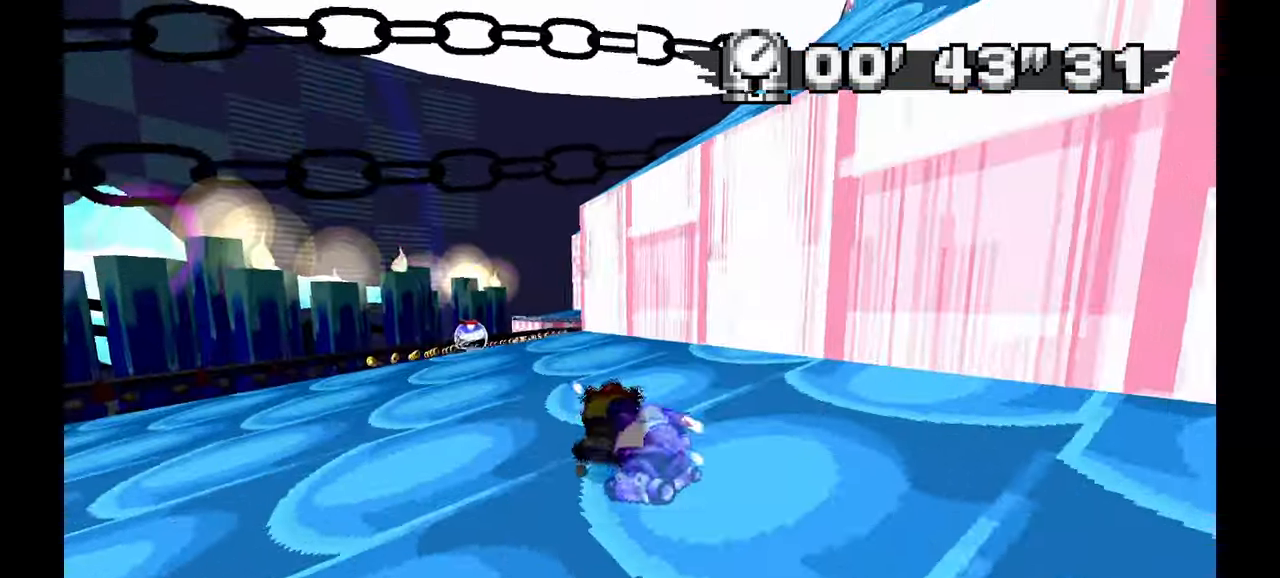
Gameplay with a controller (Xbox layout); each line is a JSON object with the inputs held at the frame after it. "events" lists button and stick changes between this image and that frame as [ms after this image, input, new state], when the widget could be followed in between. Not read: HOME L1 L2 L3 R1 R3 SELECT.
{"buttons": [], "left_stick": "left", "events": [[250, "X", "down"], [300, "X", "up"]]}
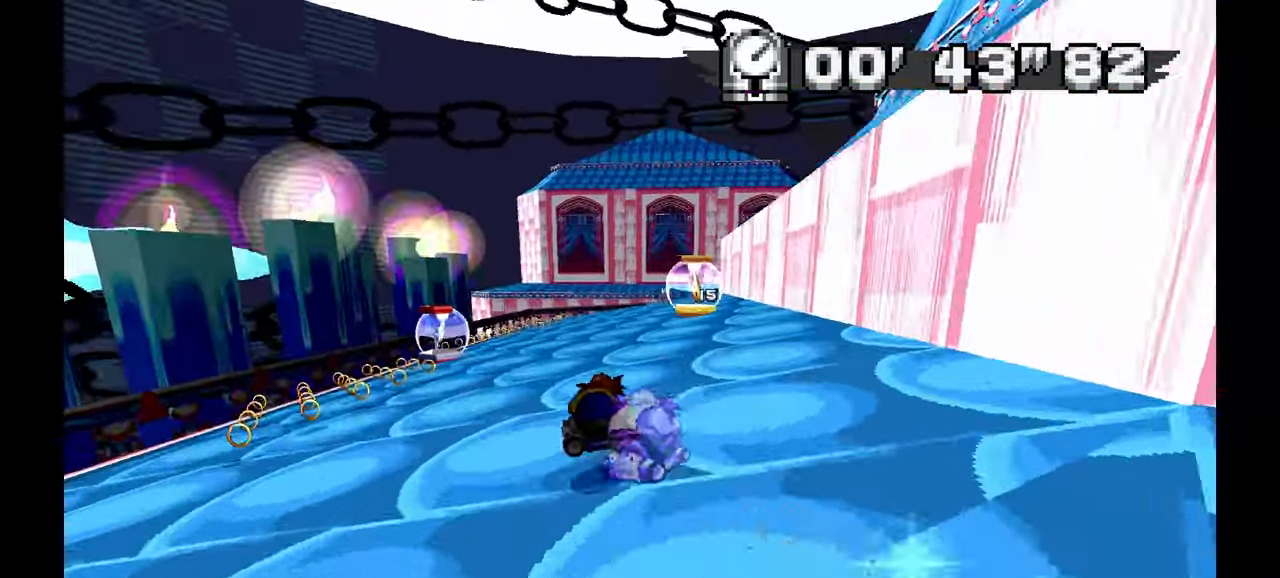
{"buttons": [], "left_stick": "right", "events": [[33, "X", "down"], [83, "X", "up"], [200, "left_stick", "right"]]}
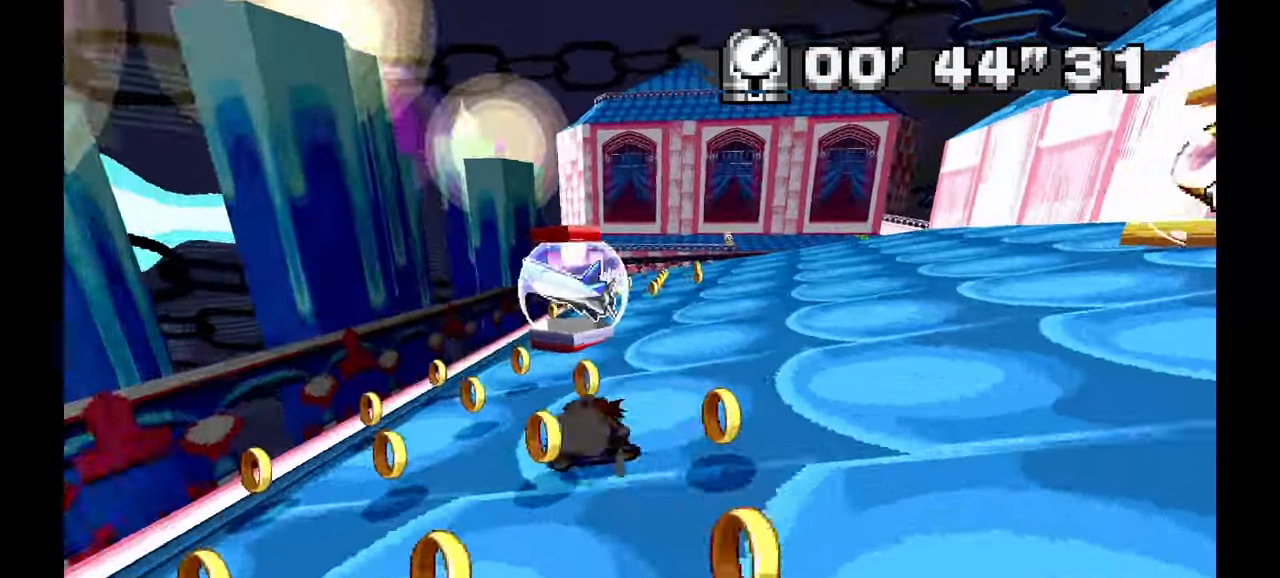
{"buttons": [], "left_stick": "center"}
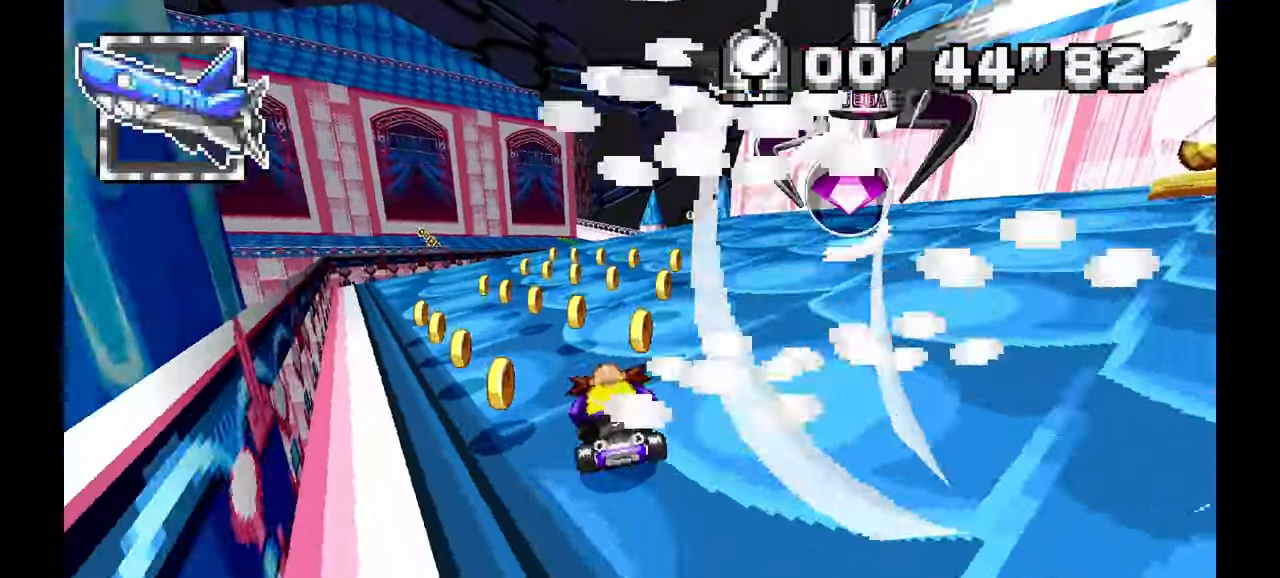
{"buttons": [], "left_stick": "center"}
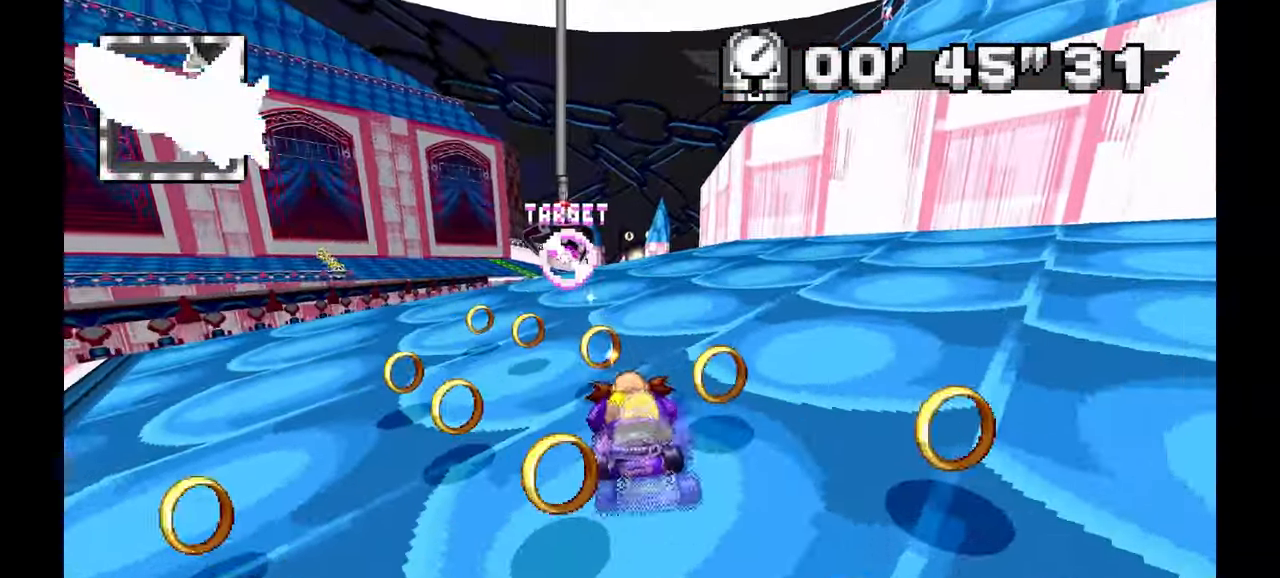
{"buttons": [], "left_stick": "center"}
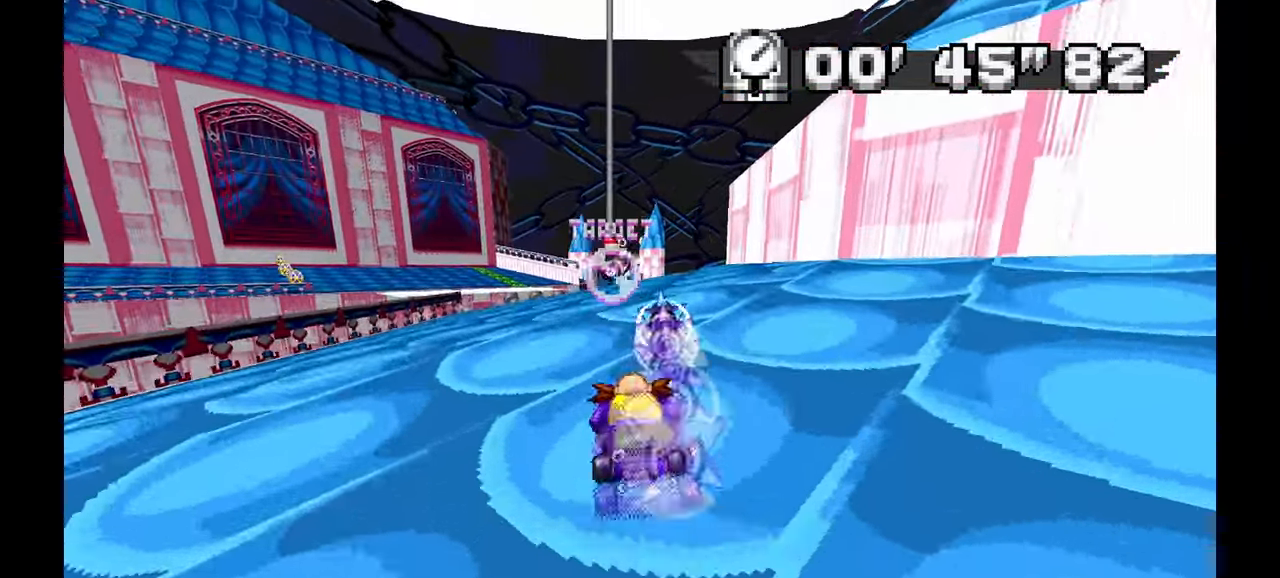
{"buttons": ["X"], "left_stick": "left", "events": [[33, "left_stick", "right"], [200, "left_stick", "center"], [283, "X", "down"], [333, "X", "up"], [433, "X", "down"], [467, "left_stick", "left"]]}
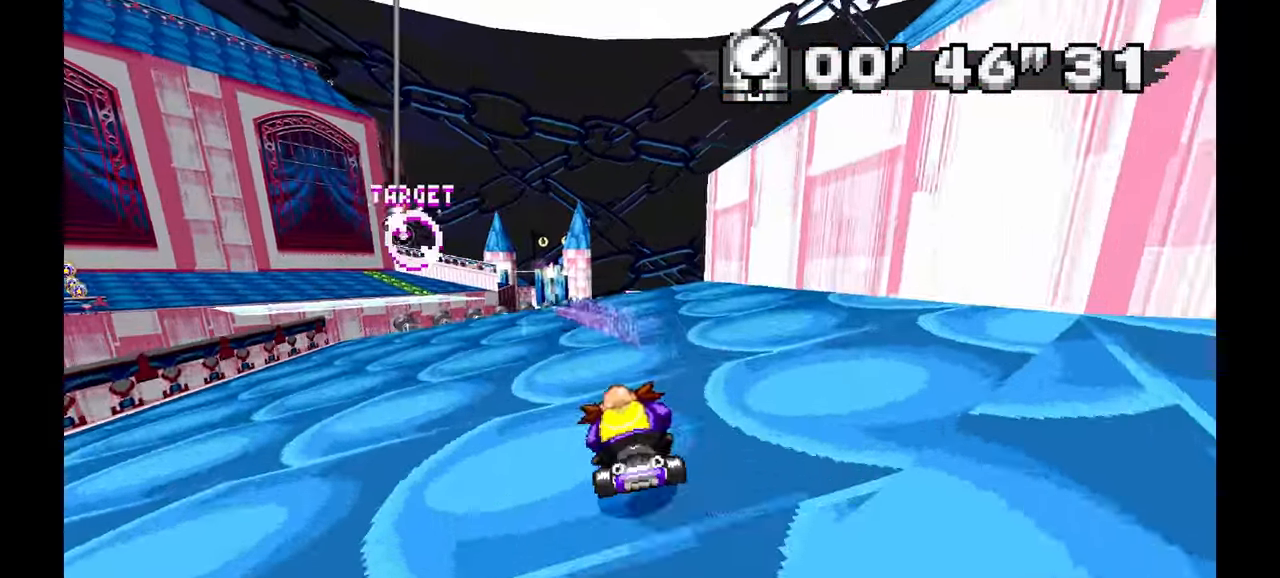
{"buttons": [], "left_stick": "left", "events": [[67, "X", "up"]]}
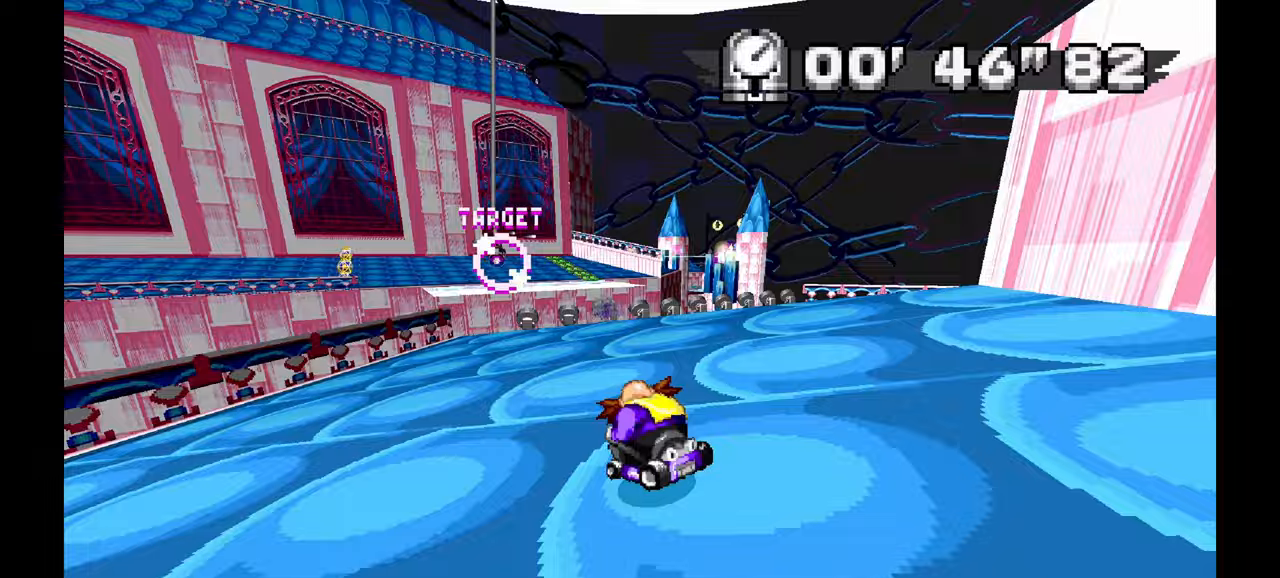
{"buttons": [], "left_stick": "right", "events": [[383, "left_stick", "center"], [433, "left_stick", "right"]]}
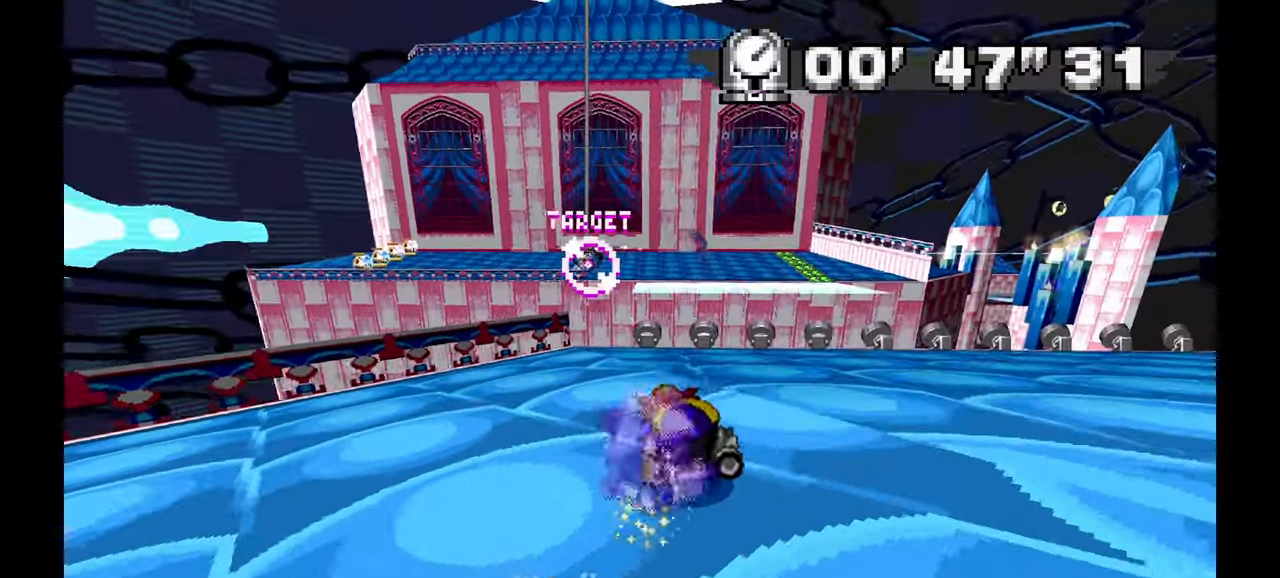
{"buttons": [], "left_stick": "right", "events": []}
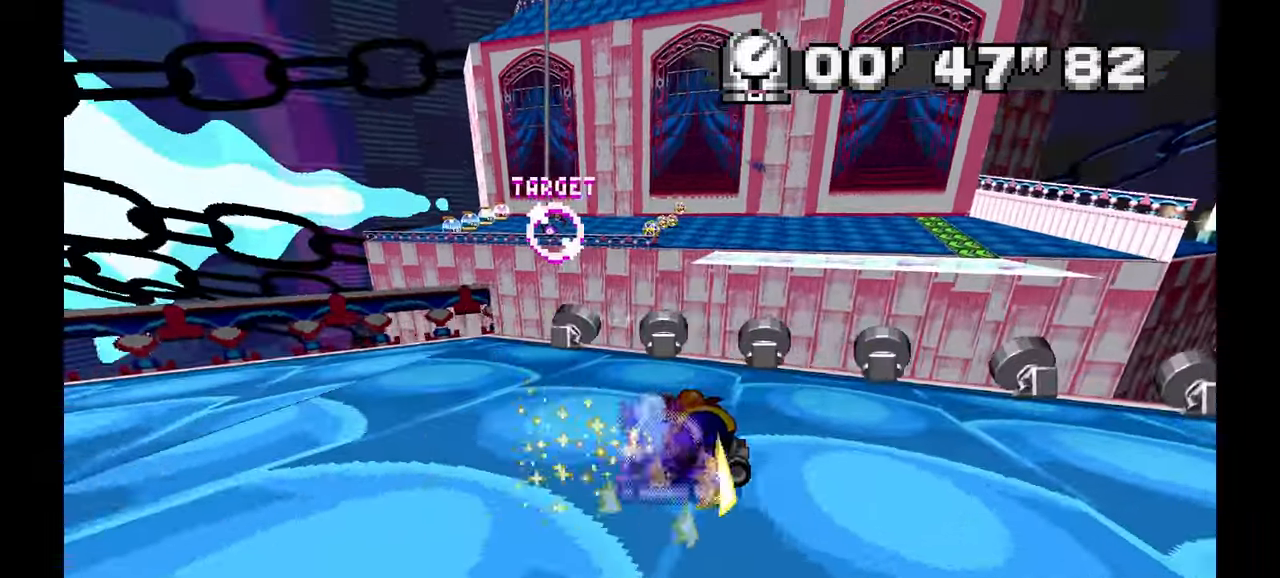
{"buttons": [], "left_stick": "center", "events": [[383, "left_stick", "center"]]}
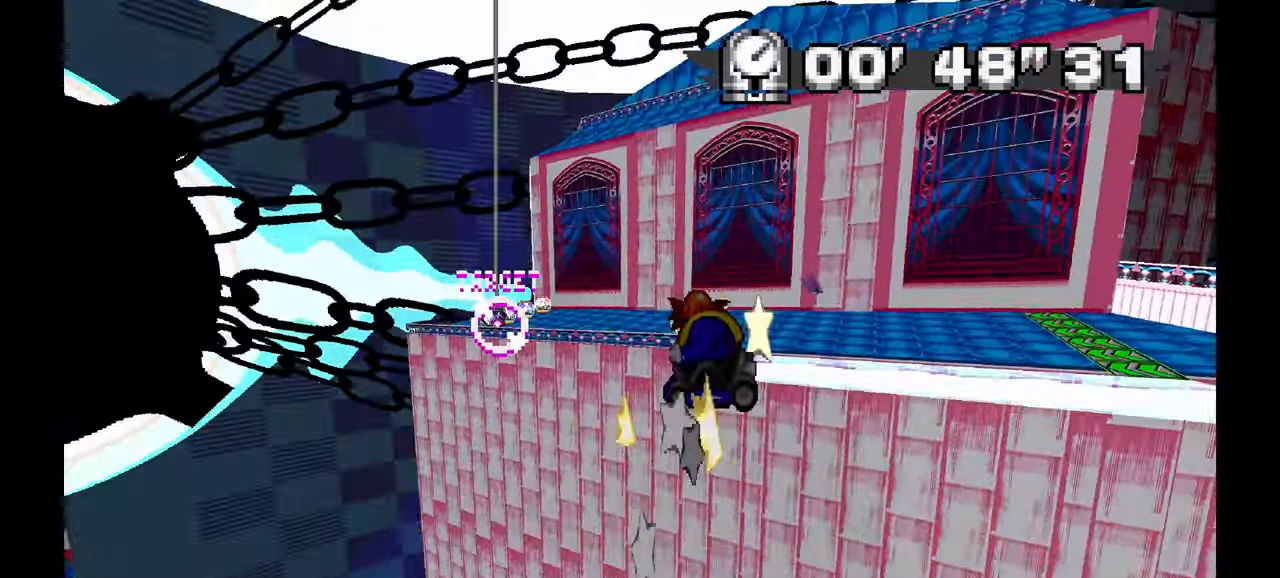
{"buttons": [], "left_stick": "up-left", "events": [[133, "left_stick", "up-left"], [283, "left_stick", "center"], [500, "left_stick", "up-left"]]}
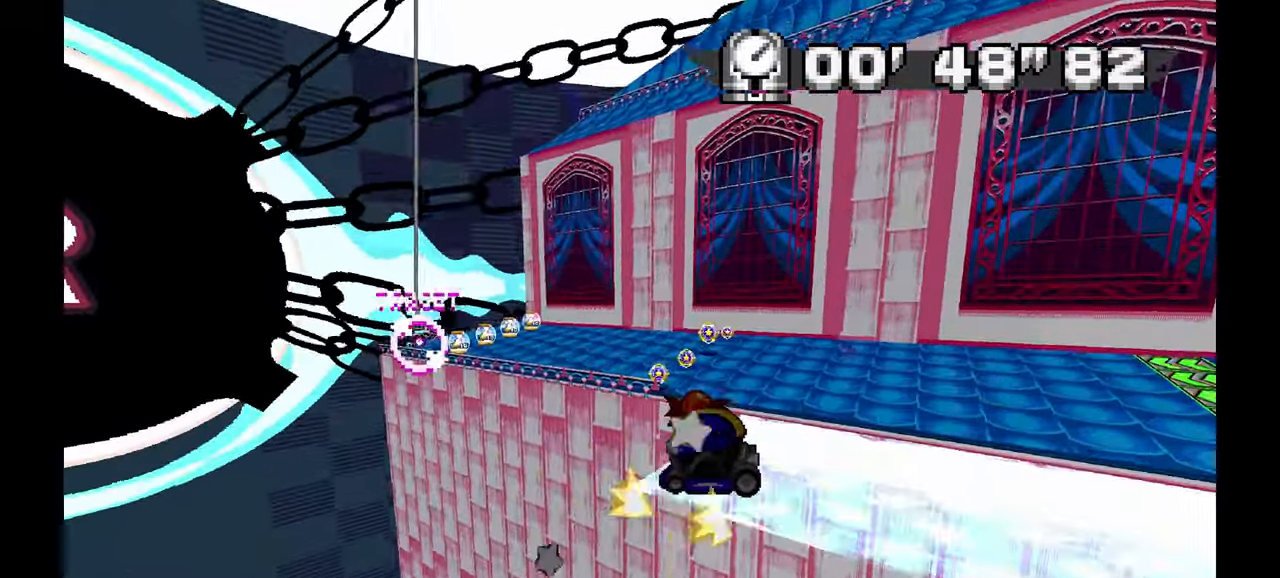
{"buttons": ["X"], "left_stick": "left", "events": [[100, "left_stick", "center"], [267, "left_stick", "left"], [300, "X", "down"]]}
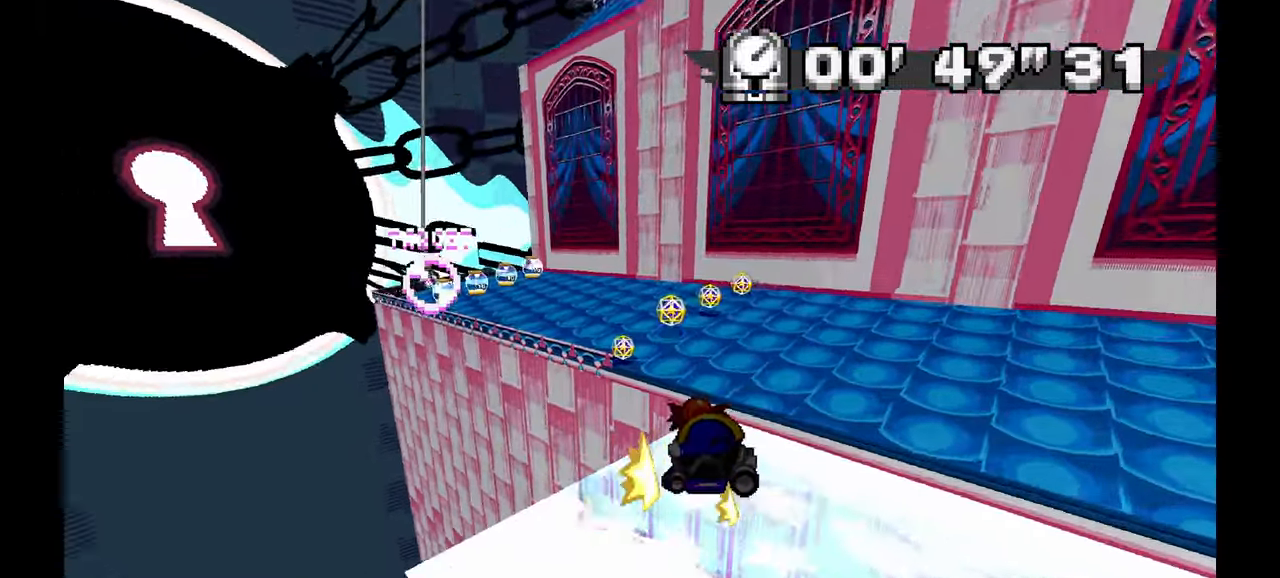
{"buttons": [], "left_stick": "up-left", "events": [[150, "X", "up"], [450, "left_stick", "up-left"]]}
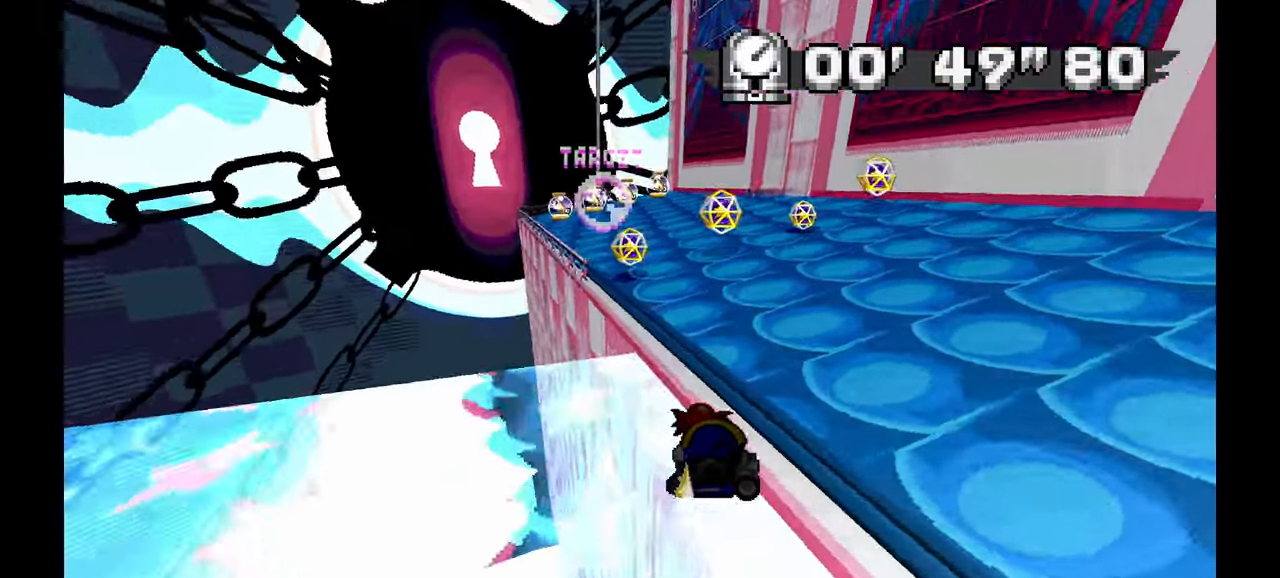
{"buttons": ["X", "C"], "left_stick": "right", "events": [[67, "left_stick", "center"], [200, "left_stick", "left"], [433, "C", "down"], [433, "X", "down"], [433, "left_stick", "right"]]}
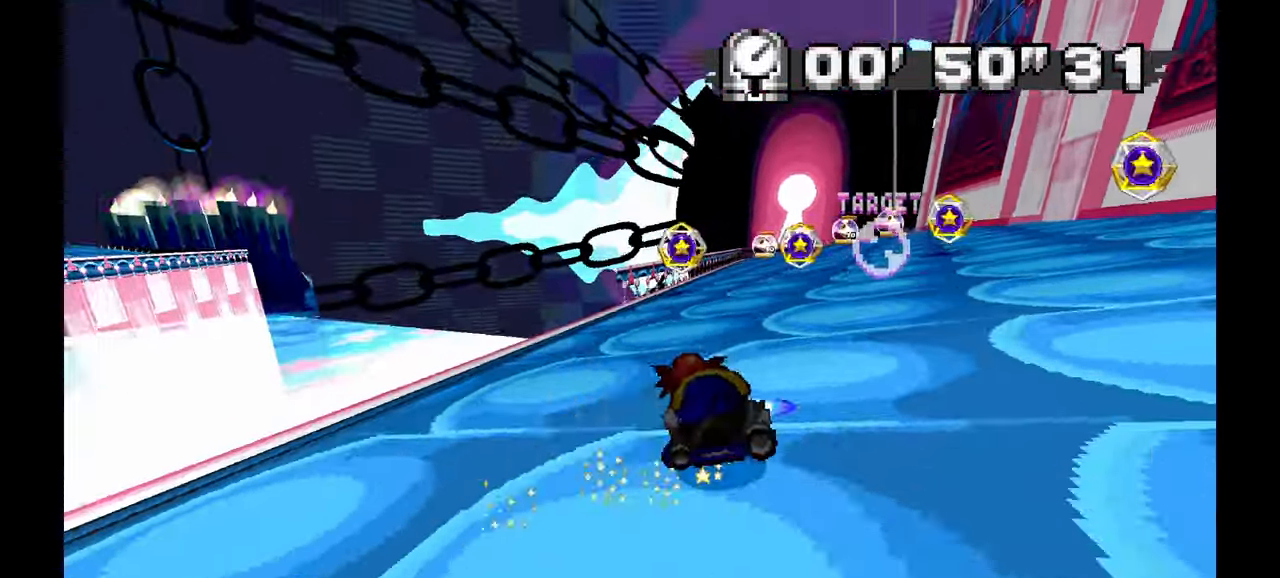
{"buttons": [], "left_stick": "center", "events": [[300, "C", "up"], [300, "X", "up"], [300, "left_stick", "center"], [367, "left_stick", "up-left"], [417, "X", "down"], [433, "C", "down"], [450, "left_stick", "center"], [483, "C", "up"], [483, "X", "up"]]}
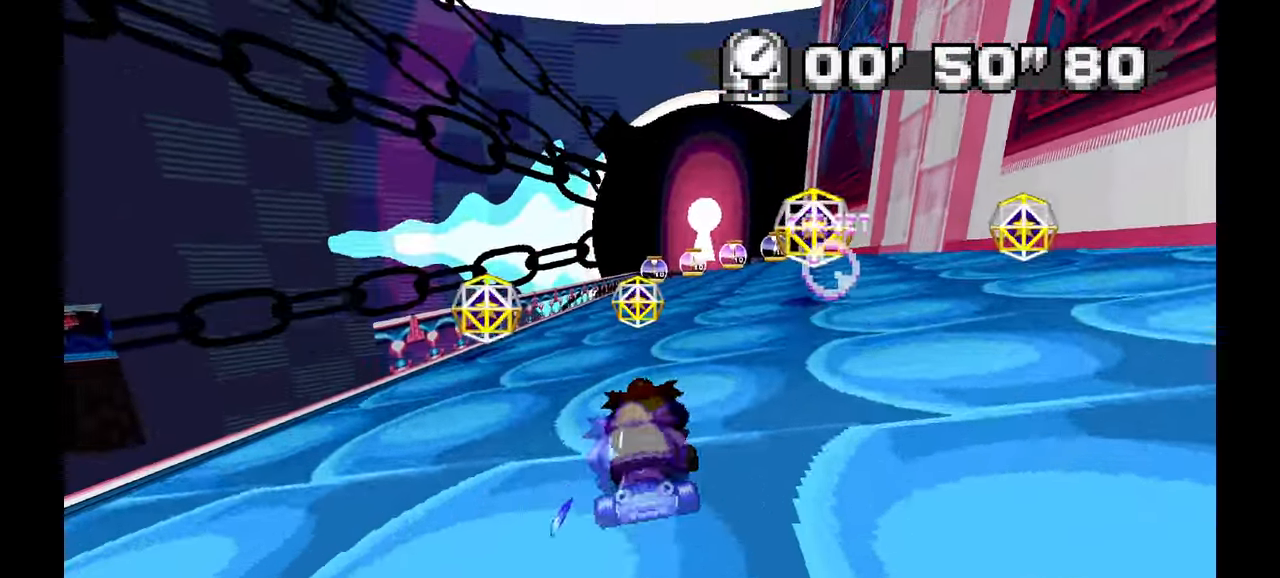
{"buttons": [], "left_stick": "right", "events": [[17, "left_stick", "right"], [50, "C", "down"], [50, "X", "down"], [100, "C", "up"], [100, "X", "up"], [250, "C", "down"], [250, "X", "down"], [500, "C", "up"], [500, "X", "up"]]}
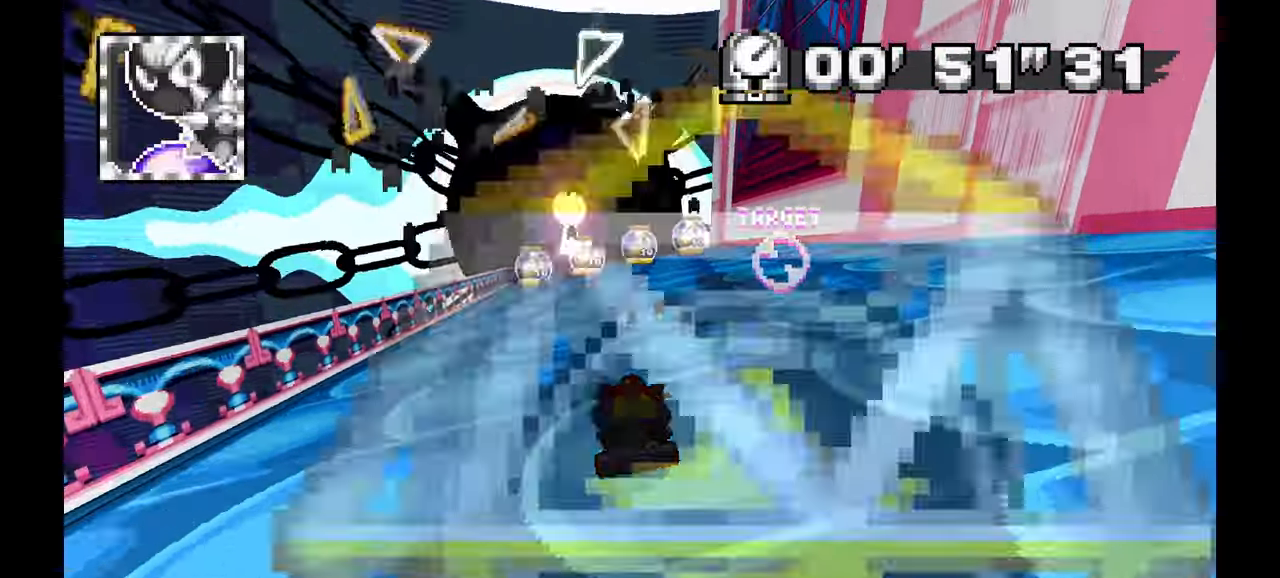
{"buttons": [], "left_stick": "left", "events": [[100, "left_stick", "center"], [167, "left_stick", "up-left"], [250, "left_stick", "center"], [383, "left_stick", "left"]]}
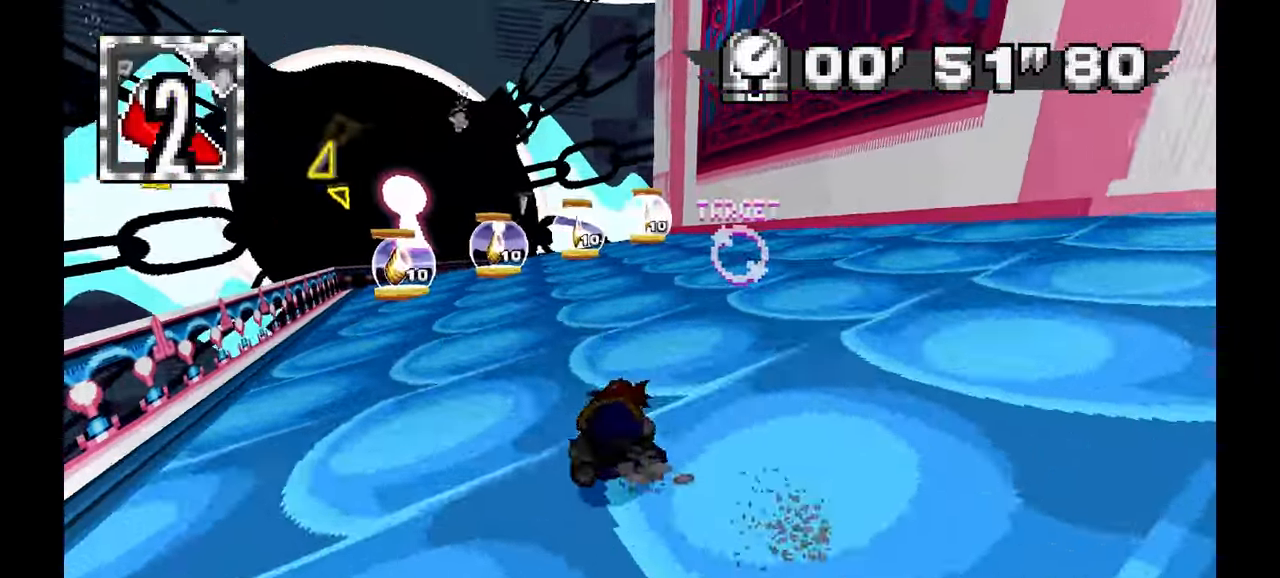
{"buttons": [], "left_stick": "left"}
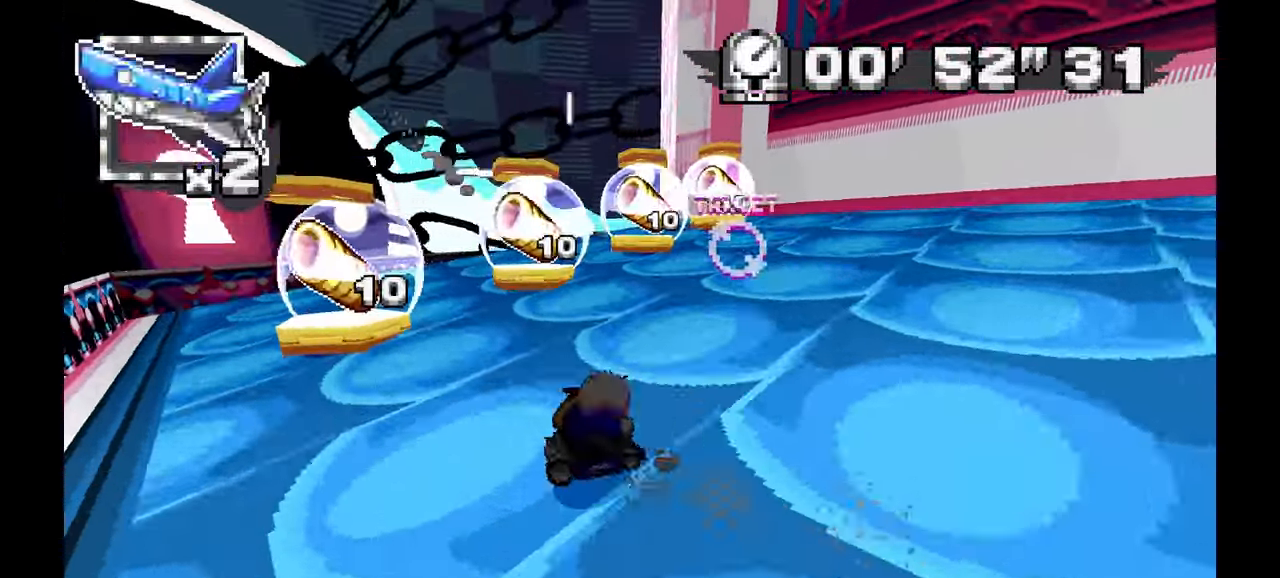
{"buttons": [], "left_stick": "left", "events": []}
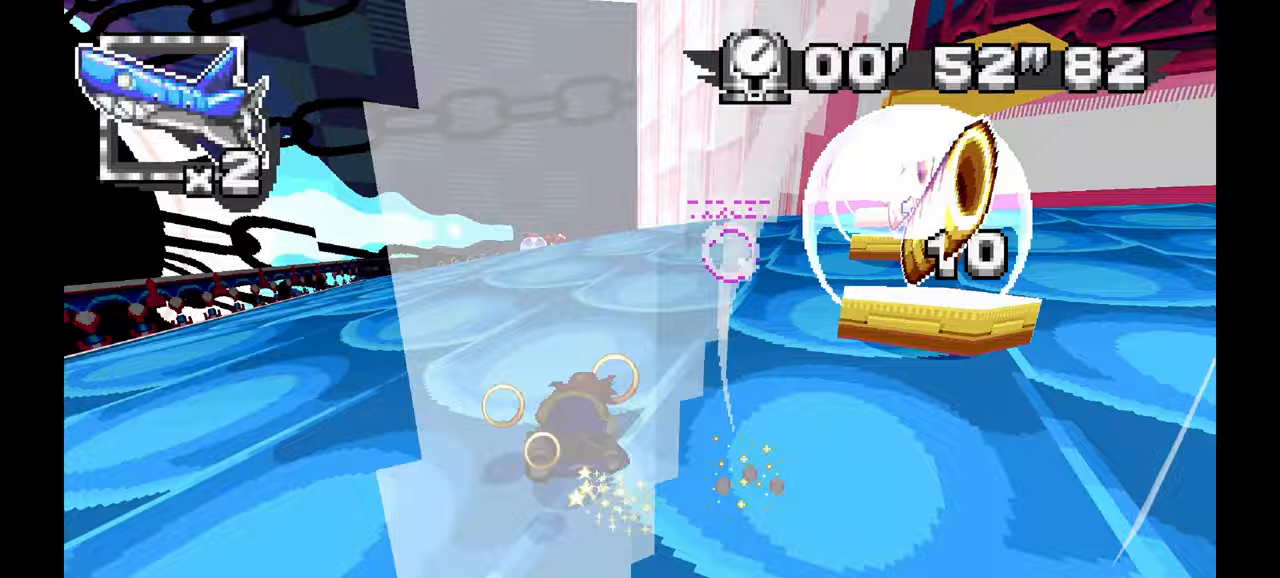
{"buttons": ["C"], "left_stick": "left", "events": [[450, "C", "down"]]}
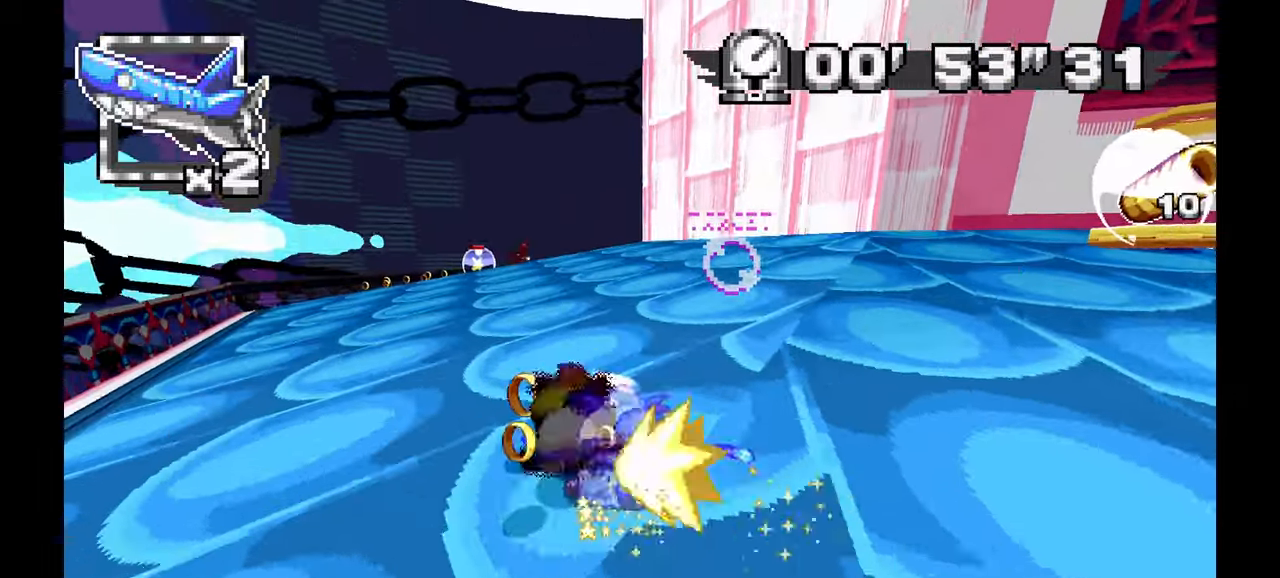
{"buttons": [], "left_stick": "right", "events": [[67, "C", "up"], [217, "left_stick", "right"], [250, "C", "down"], [367, "C", "up"]]}
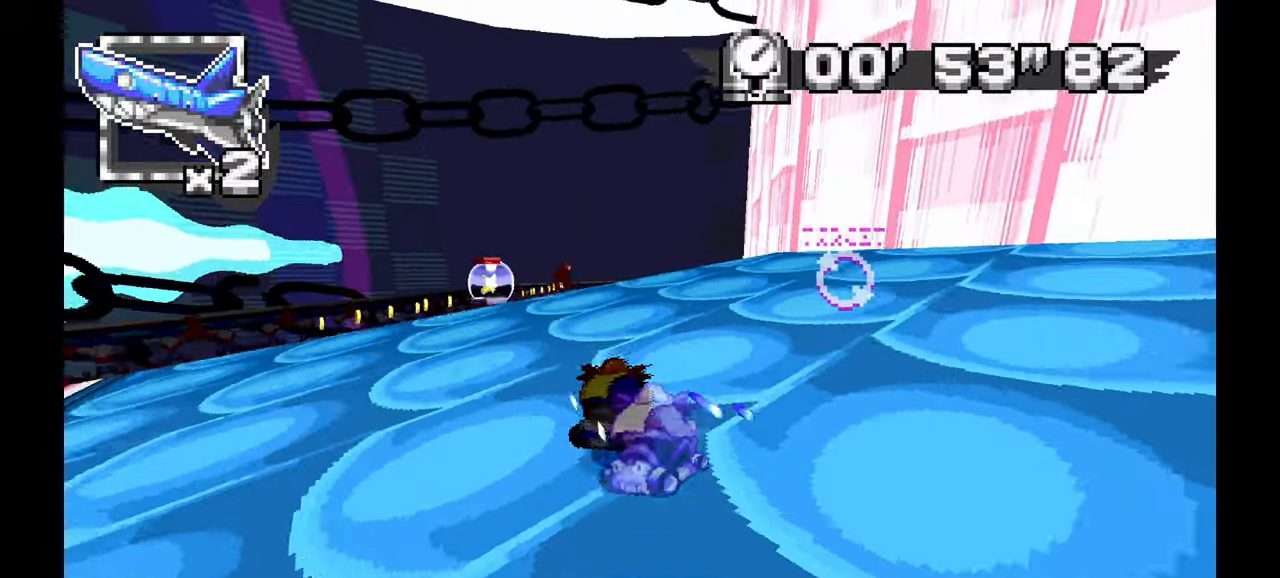
{"buttons": [], "left_stick": "right", "events": []}
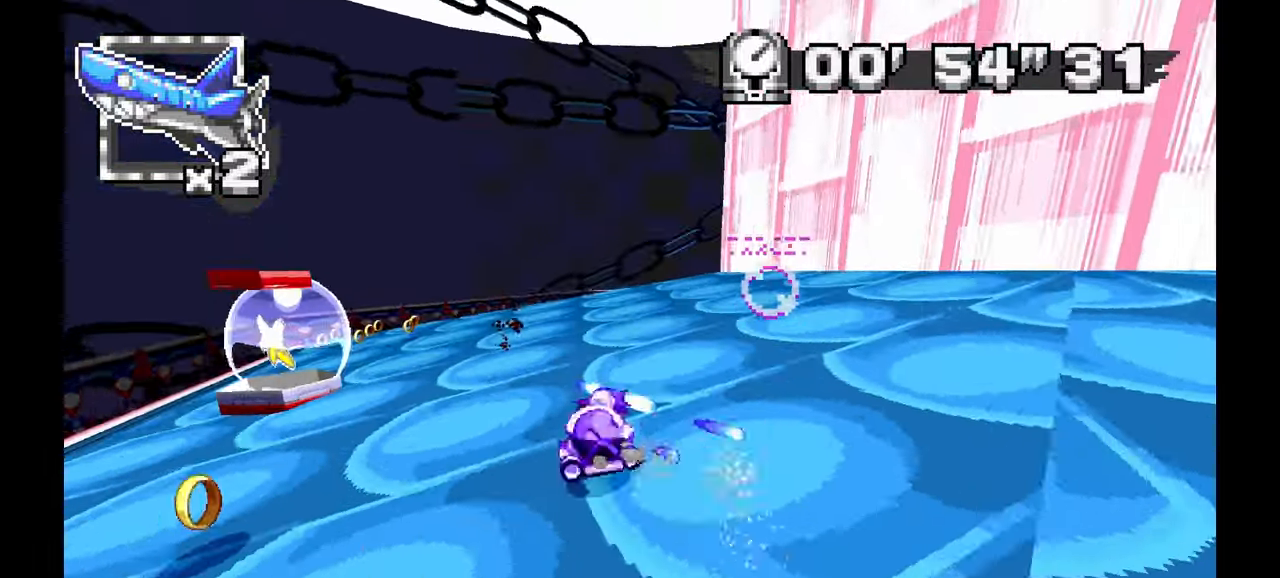
{"buttons": [], "left_stick": "right", "events": []}
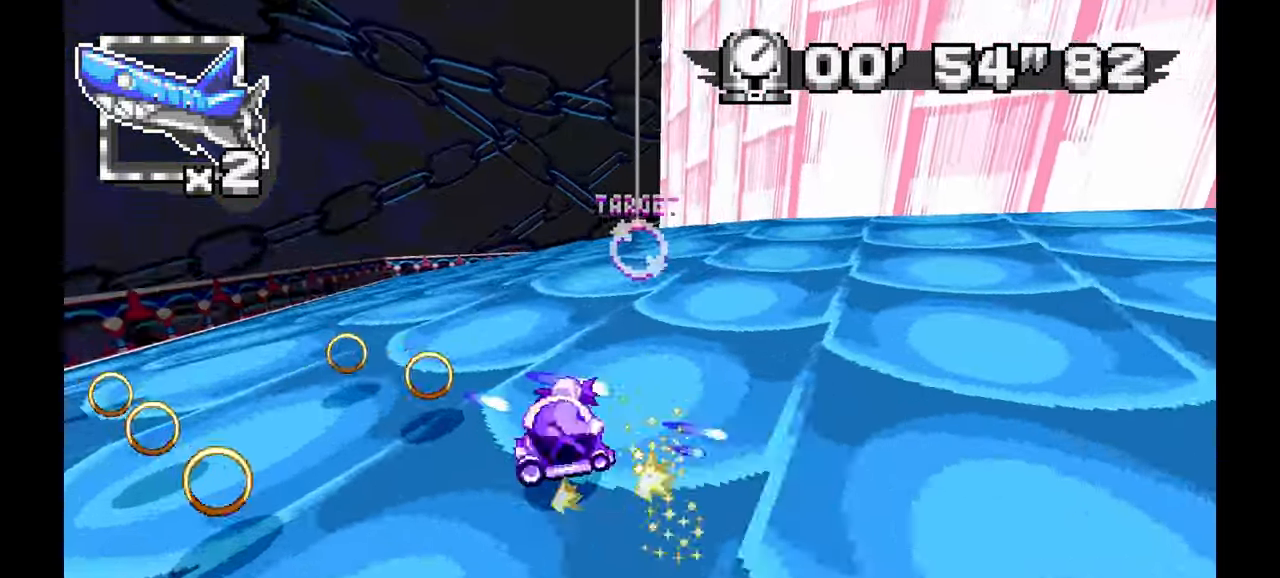
{"buttons": [], "left_stick": "center", "events": [[33, "left_stick", "center"], [83, "left_stick", "up-left"], [383, "left_stick", "center"]]}
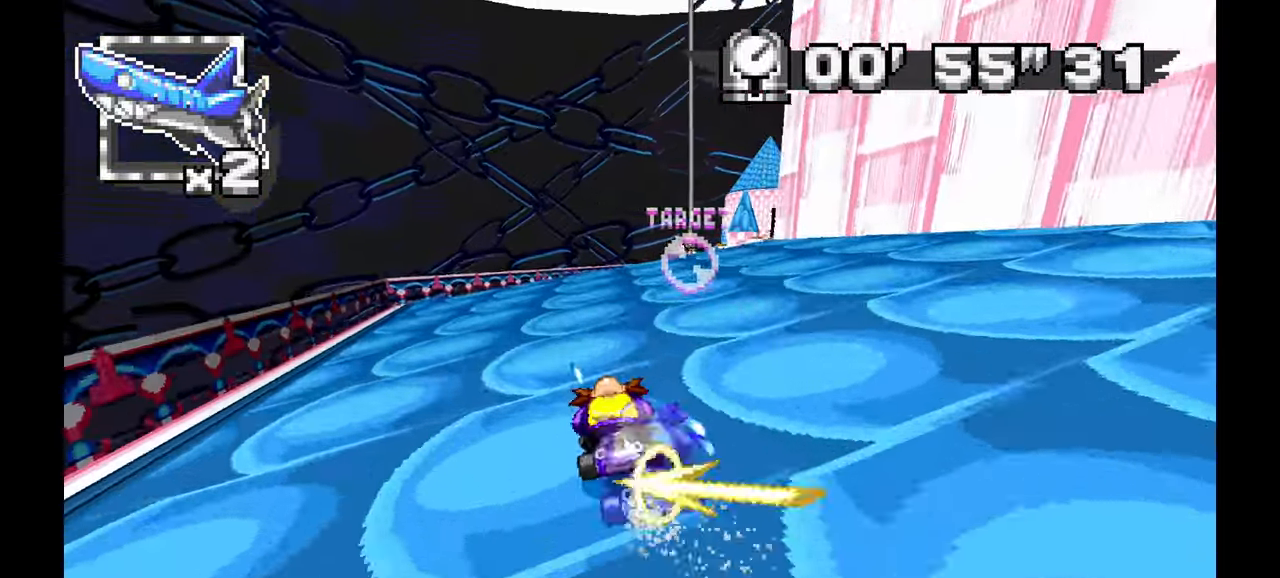
{"buttons": [], "left_stick": "center", "events": [[50, "left_stick", "right"], [133, "C", "down"], [183, "C", "up"], [450, "left_stick", "center"]]}
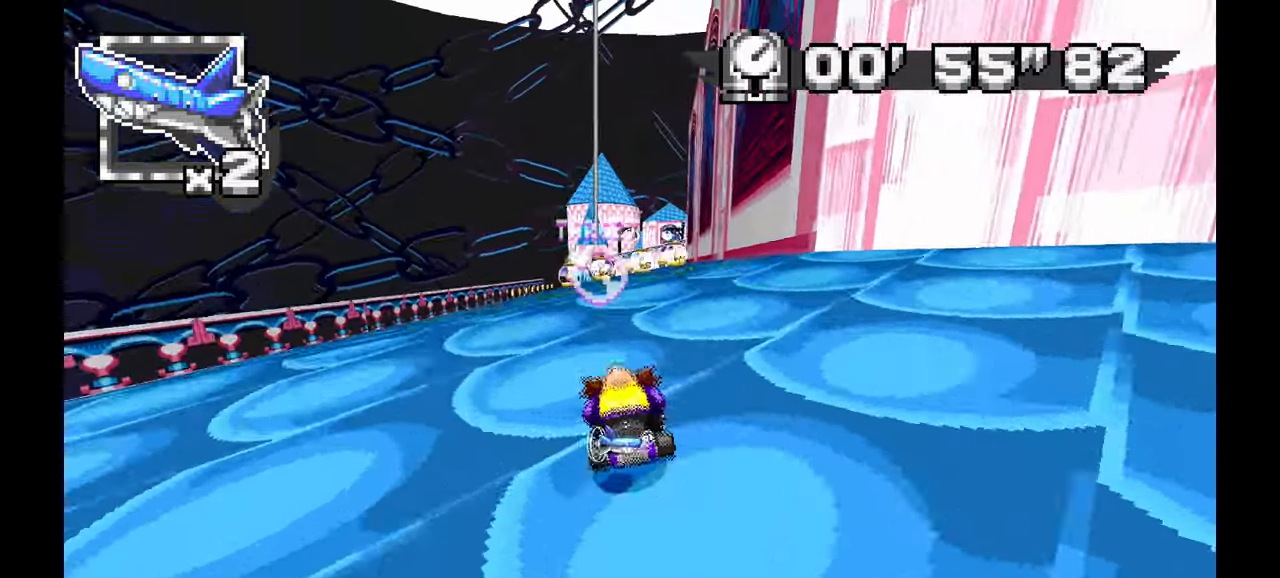
{"buttons": [], "left_stick": "up-left", "events": [[317, "left_stick", "up-left"]]}
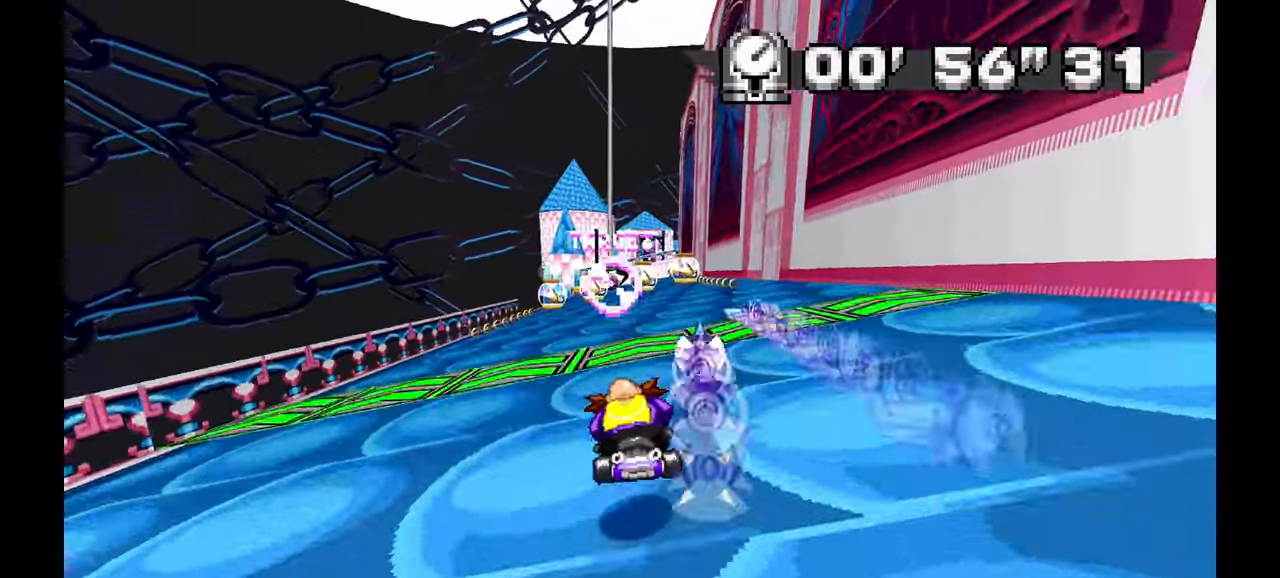
{"buttons": [], "left_stick": "center", "events": [[17, "C", "down"], [117, "C", "up"], [167, "left_stick", "center"], [400, "Y", "down"], [417, "Y", "up"]]}